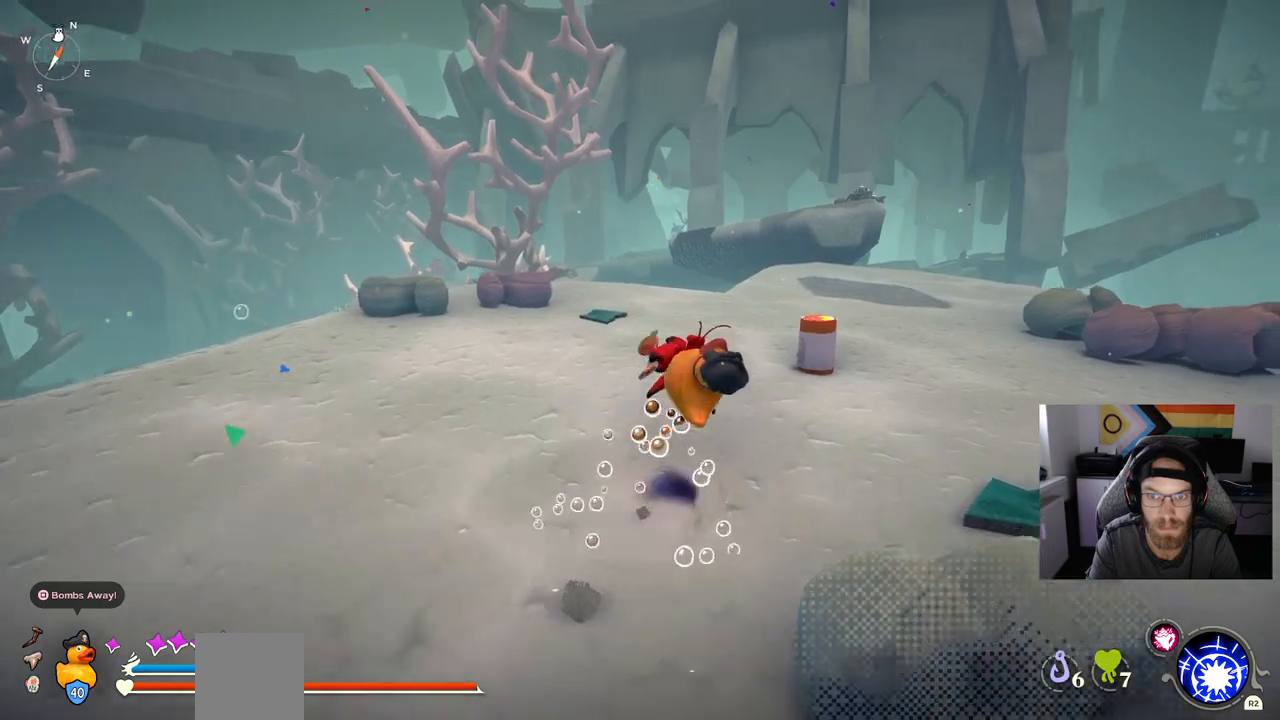
Gameplay with a controller (PlayStation layout); each line is a JSON object with the inputs held at the frame after it. "events" lists button and stick changes between this image and that frame as [ms after this image, input, new state], when the widget could be followed in between.
{"buttons": [], "left_stick": "up-right", "right_stick": "center", "events": []}
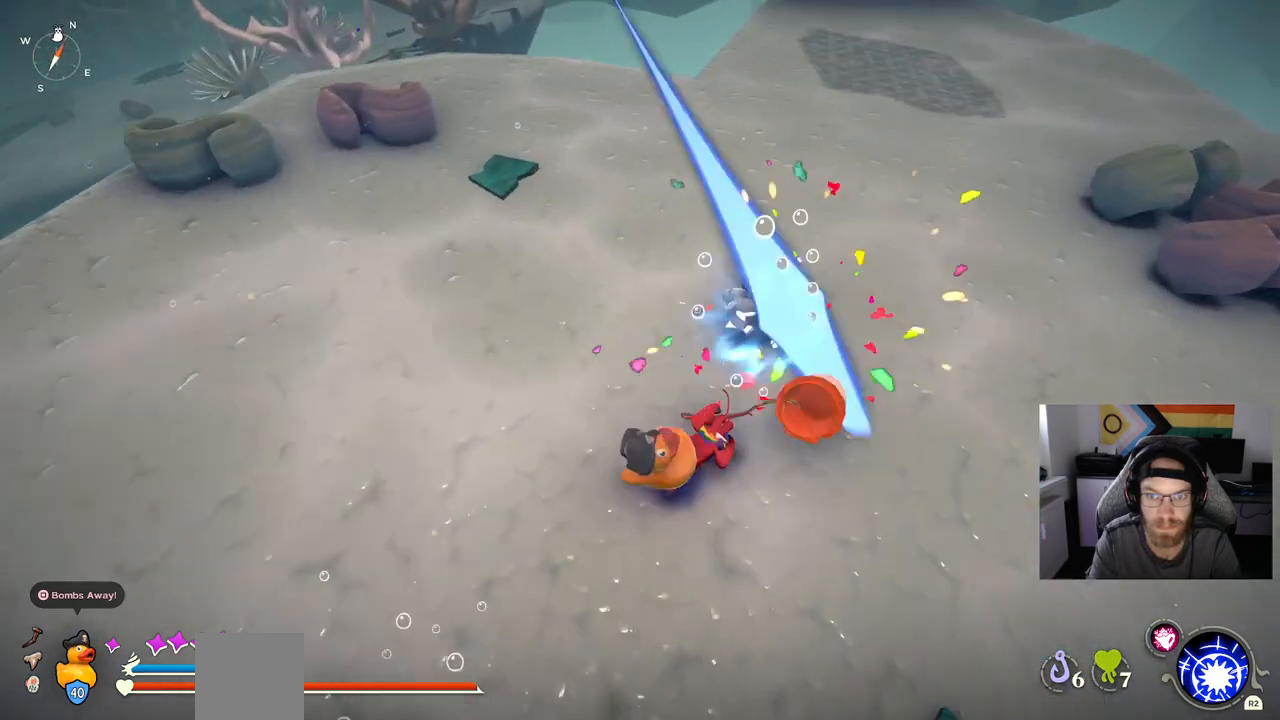
{"buttons": ["CIRCLE"], "left_stick": "up", "right_stick": "center", "events": [[200, "left_stick", "up"], [383, "CIRCLE", "down"]]}
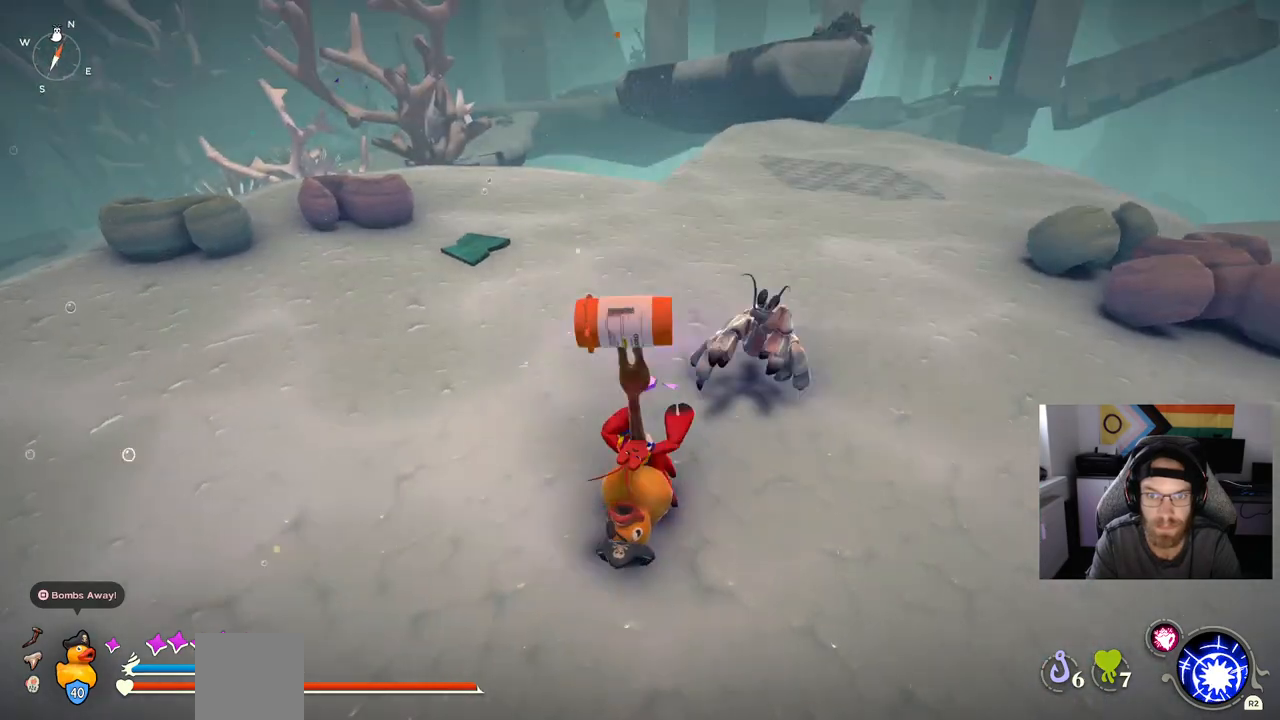
{"buttons": ["CIRCLE"], "left_stick": "up", "right_stick": "center", "events": []}
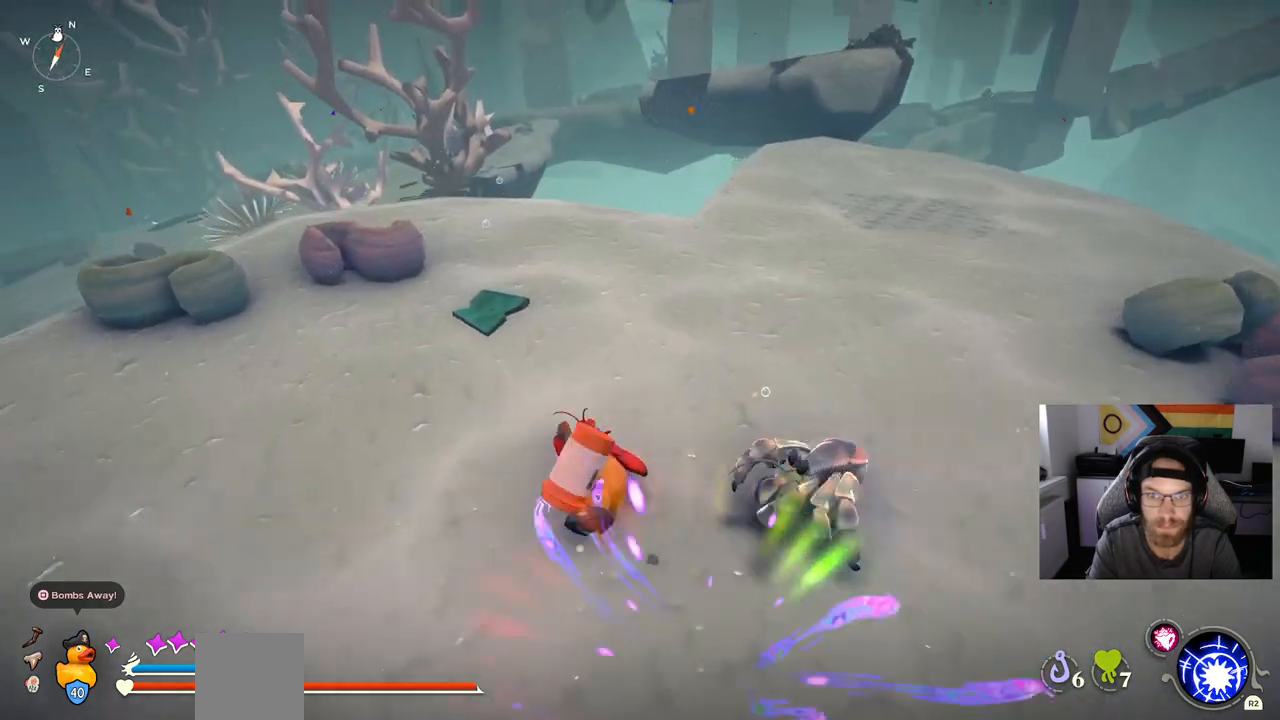
{"buttons": [], "left_stick": "up", "right_stick": "center", "events": [[100, "CIRCLE", "up"]]}
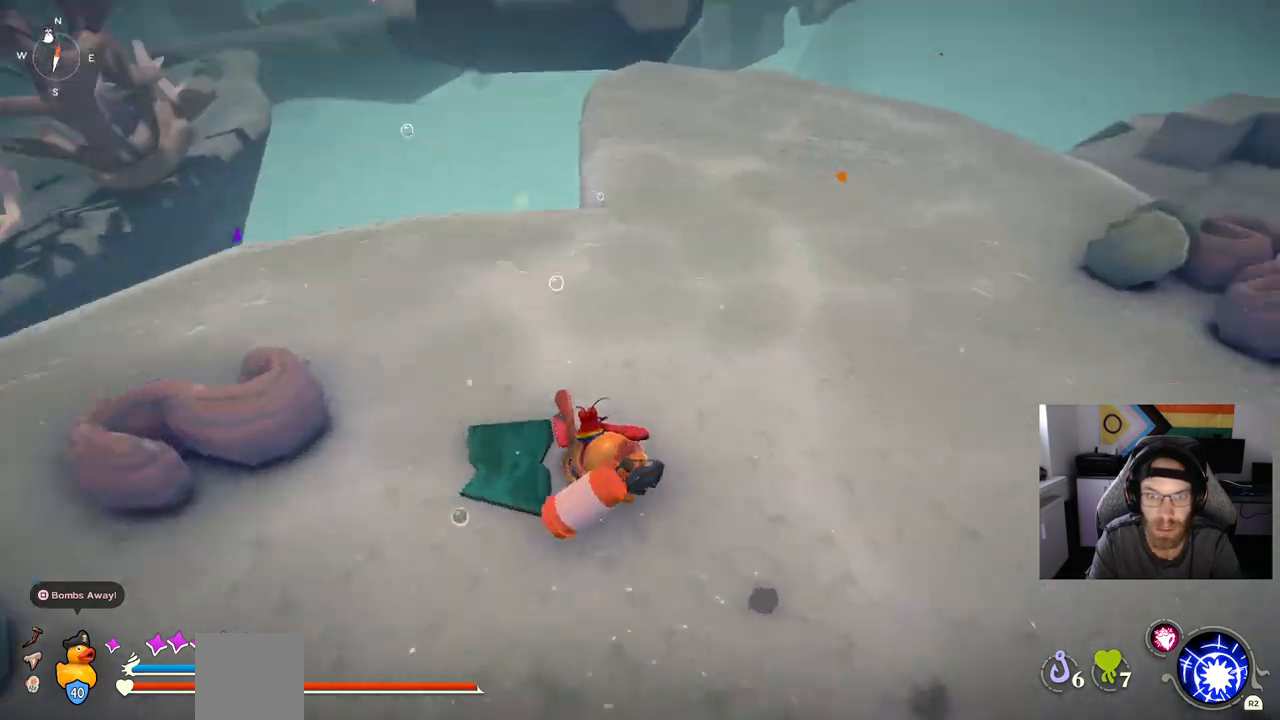
{"buttons": [], "left_stick": "up", "right_stick": "center", "events": []}
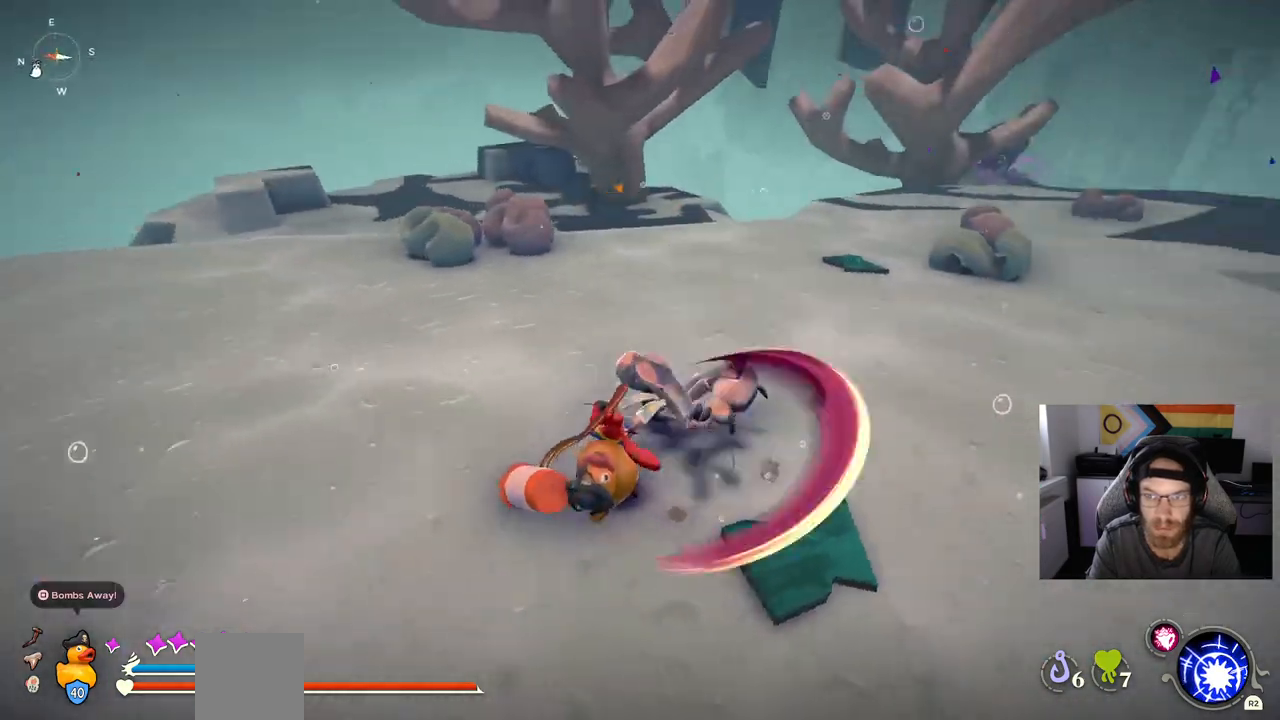
{"buttons": [], "left_stick": "up", "right_stick": "right", "events": [[133, "R3", "down"], [283, "R3", "up"], [283, "right_stick", "down-right"], [433, "right_stick", "right"]]}
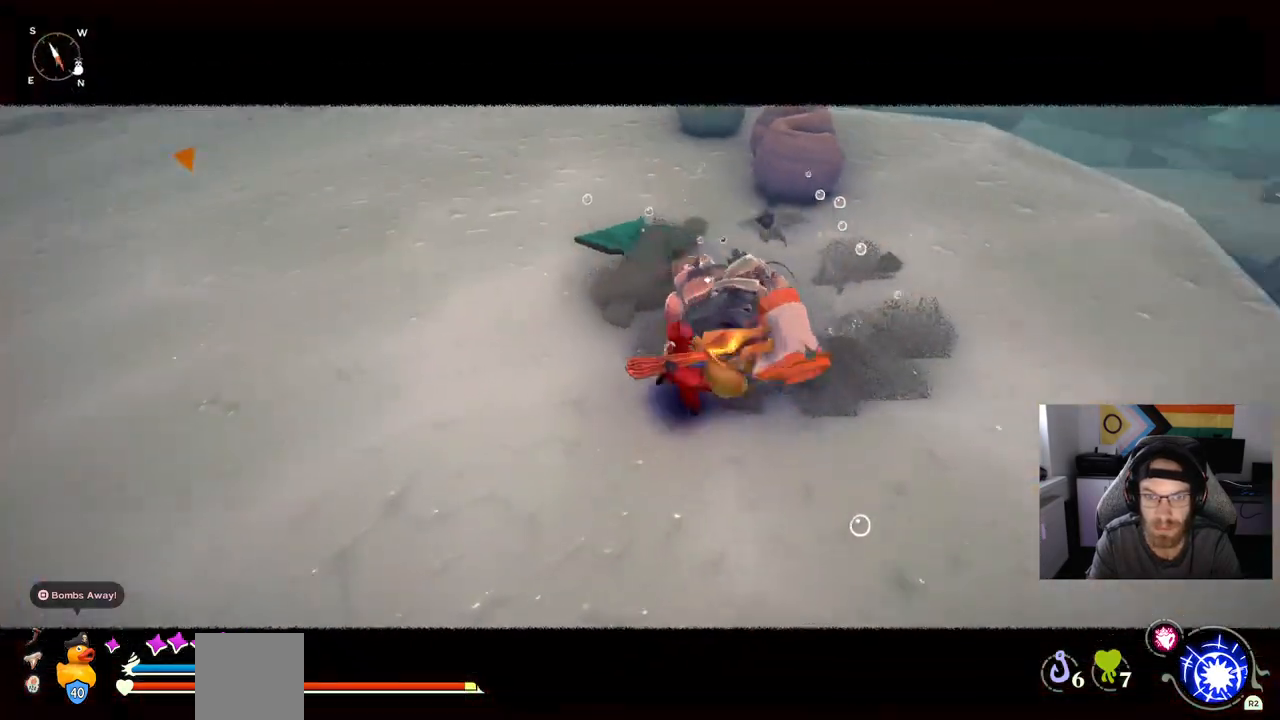
{"buttons": [], "left_stick": "up", "right_stick": "right", "events": []}
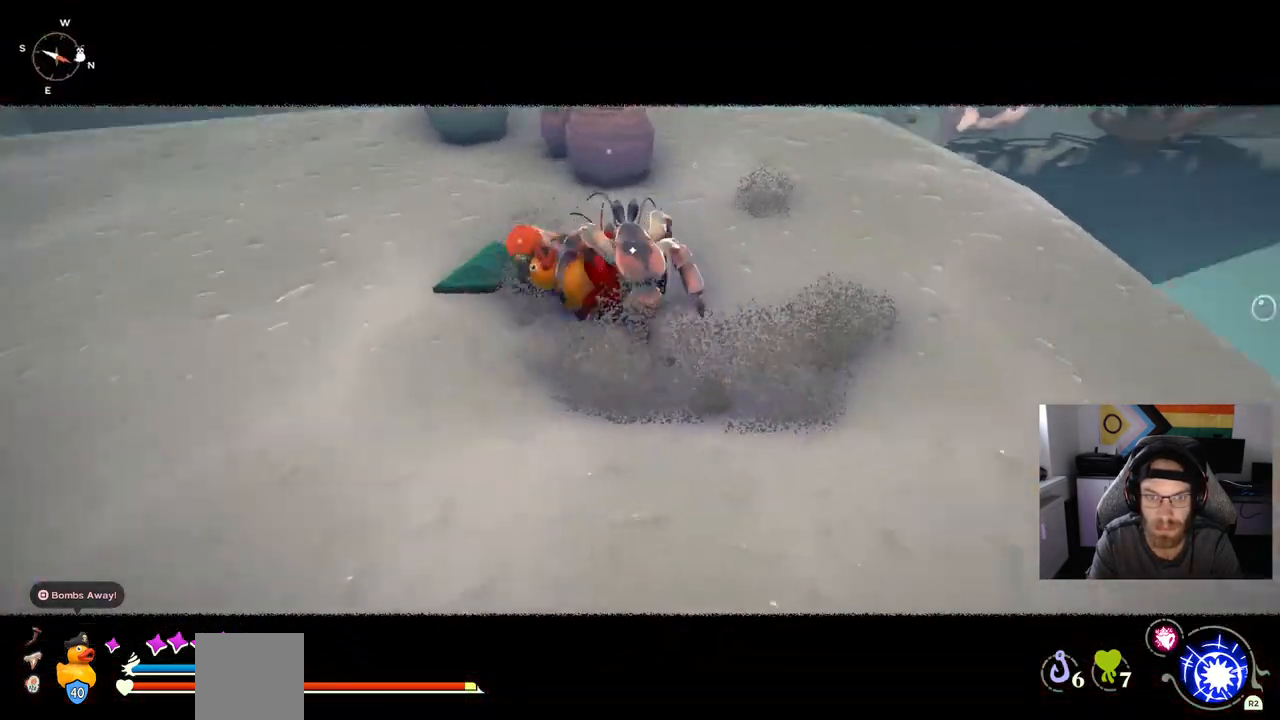
{"buttons": [], "left_stick": "up", "right_stick": "right", "events": []}
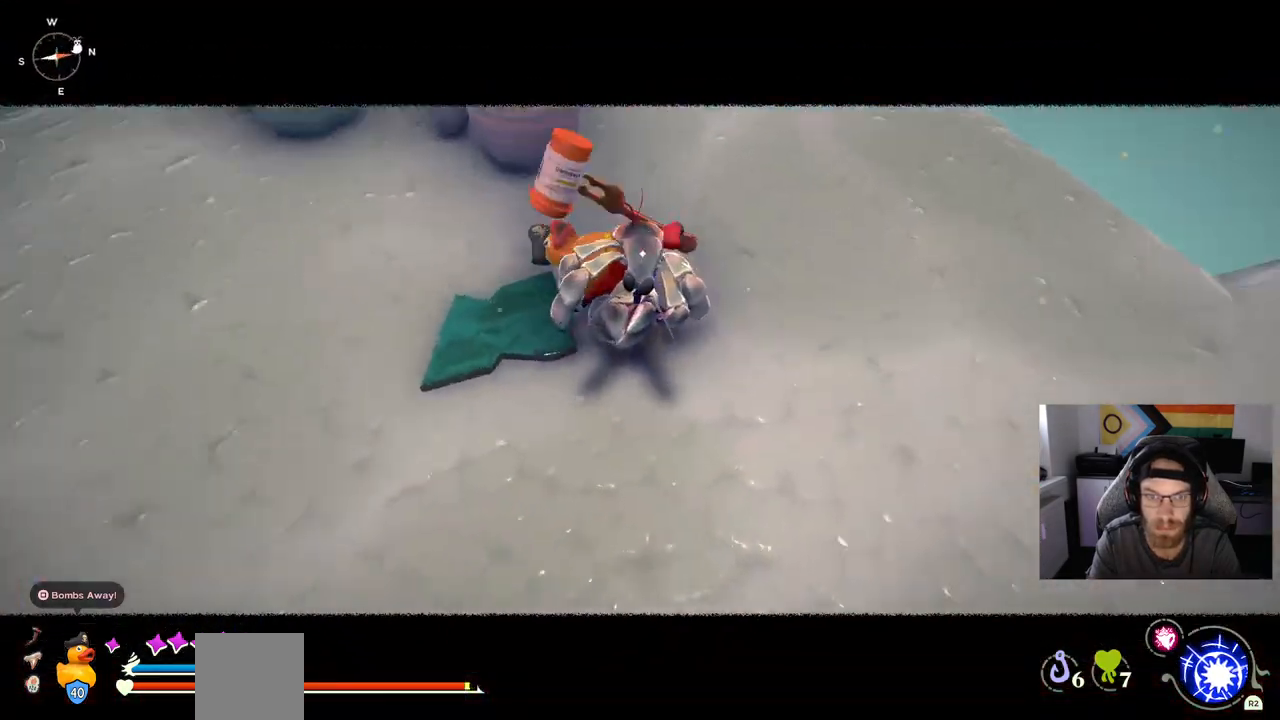
{"buttons": [], "left_stick": "up", "right_stick": "right", "events": []}
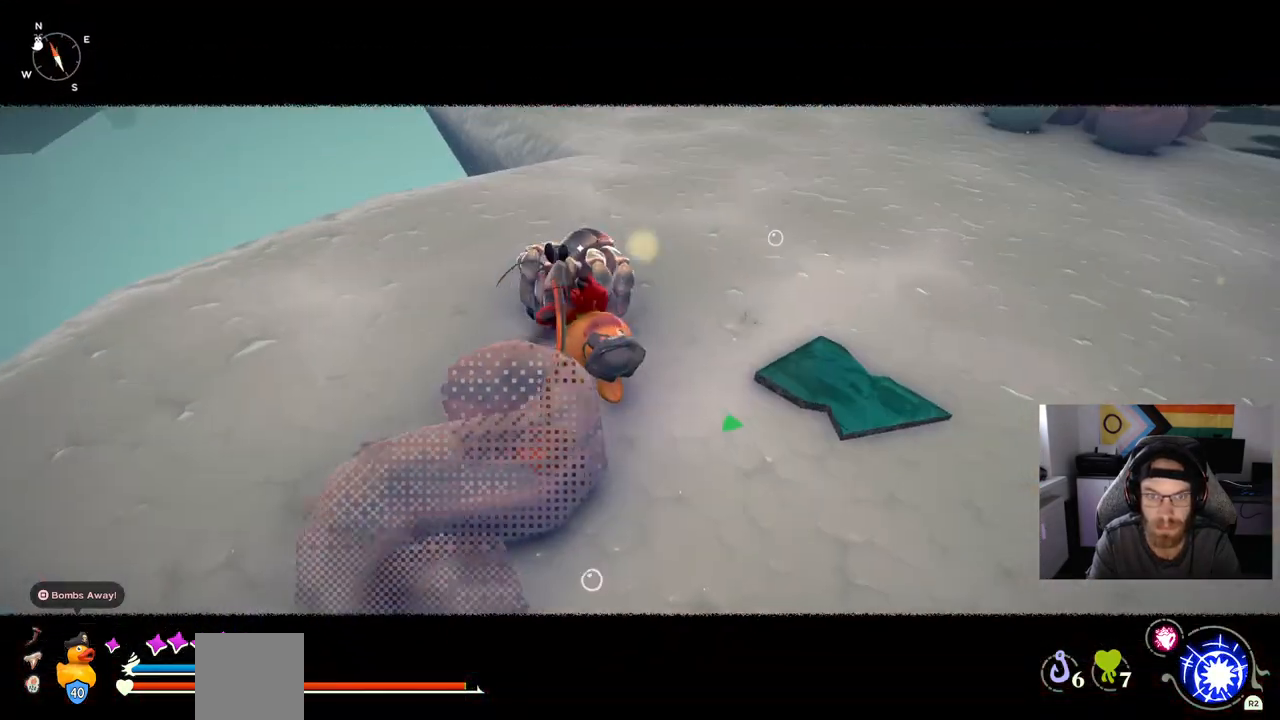
{"buttons": [], "left_stick": "up", "right_stick": "center", "events": [[333, "right_stick", "center"]]}
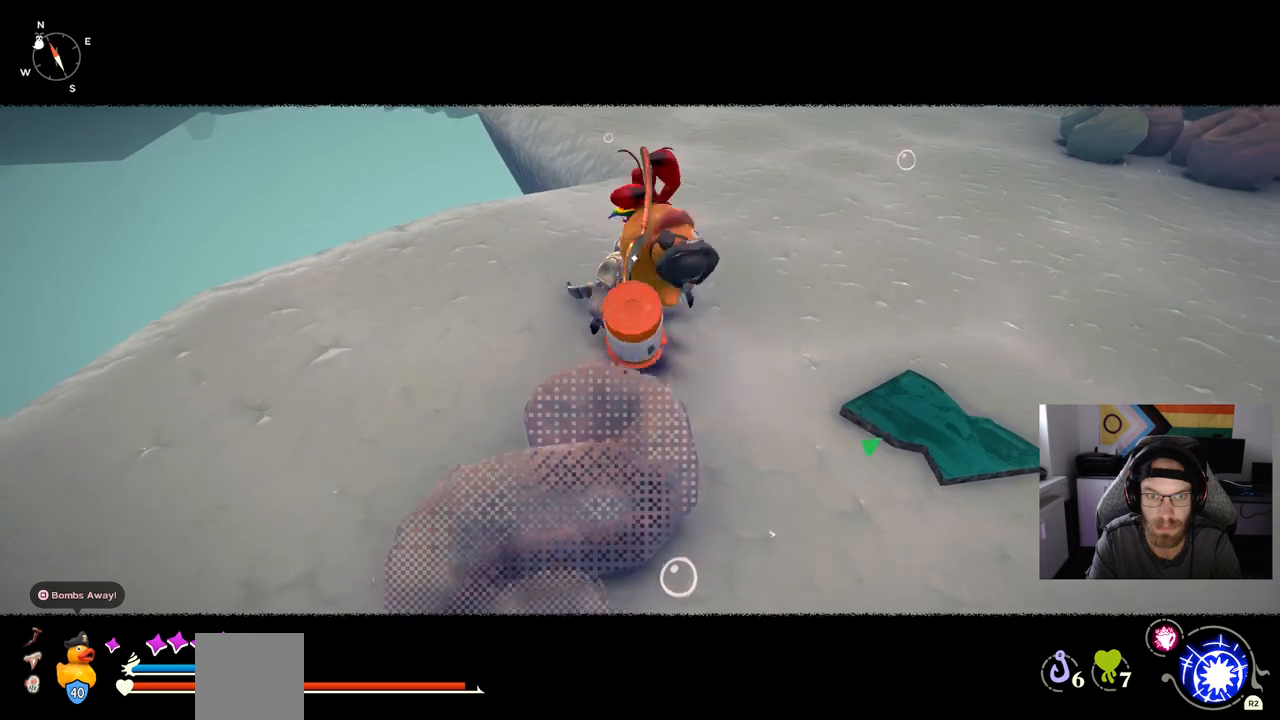
{"buttons": [], "left_stick": "up", "right_stick": "center", "events": []}
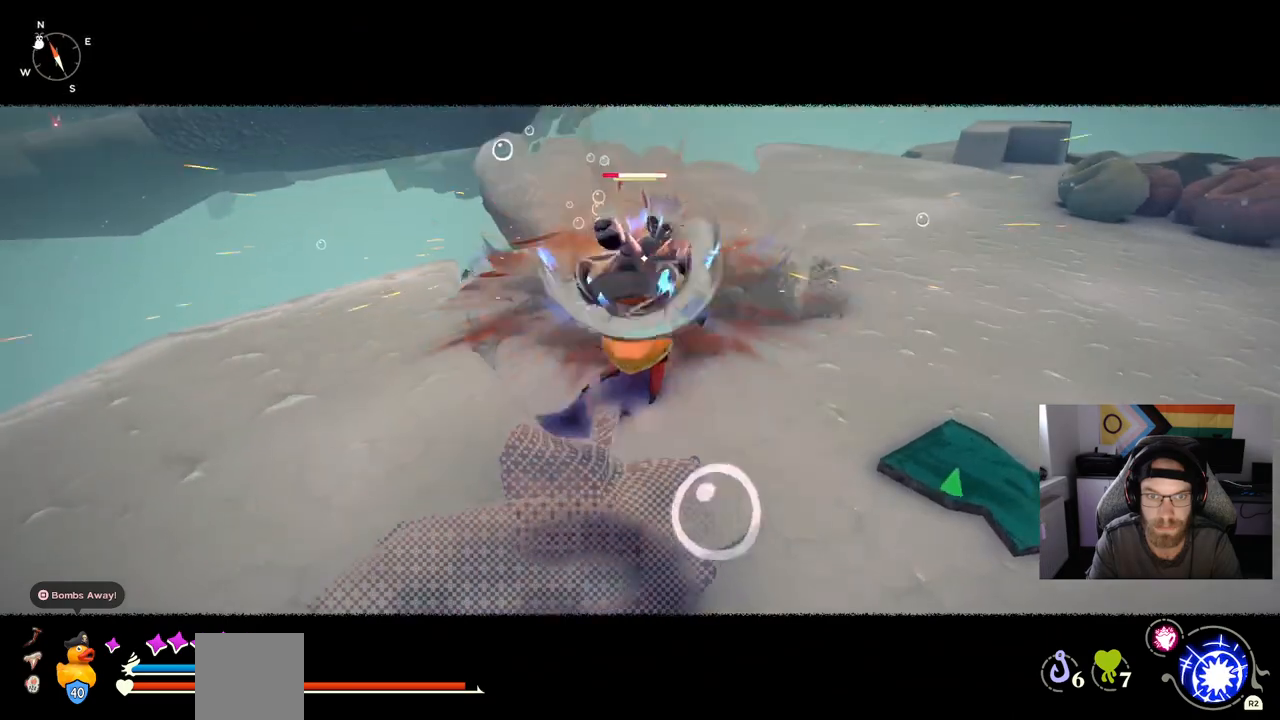
{"buttons": [], "left_stick": "up", "right_stick": "center", "events": []}
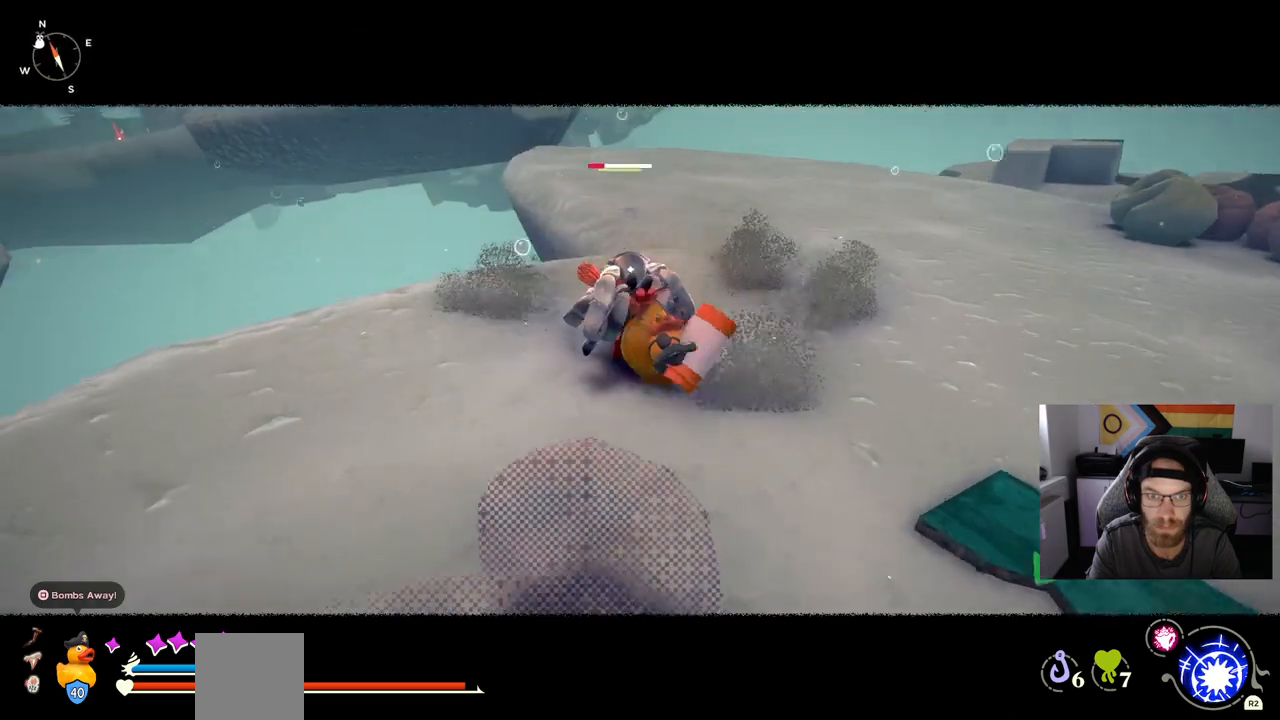
{"buttons": [], "left_stick": "up", "right_stick": "center", "events": []}
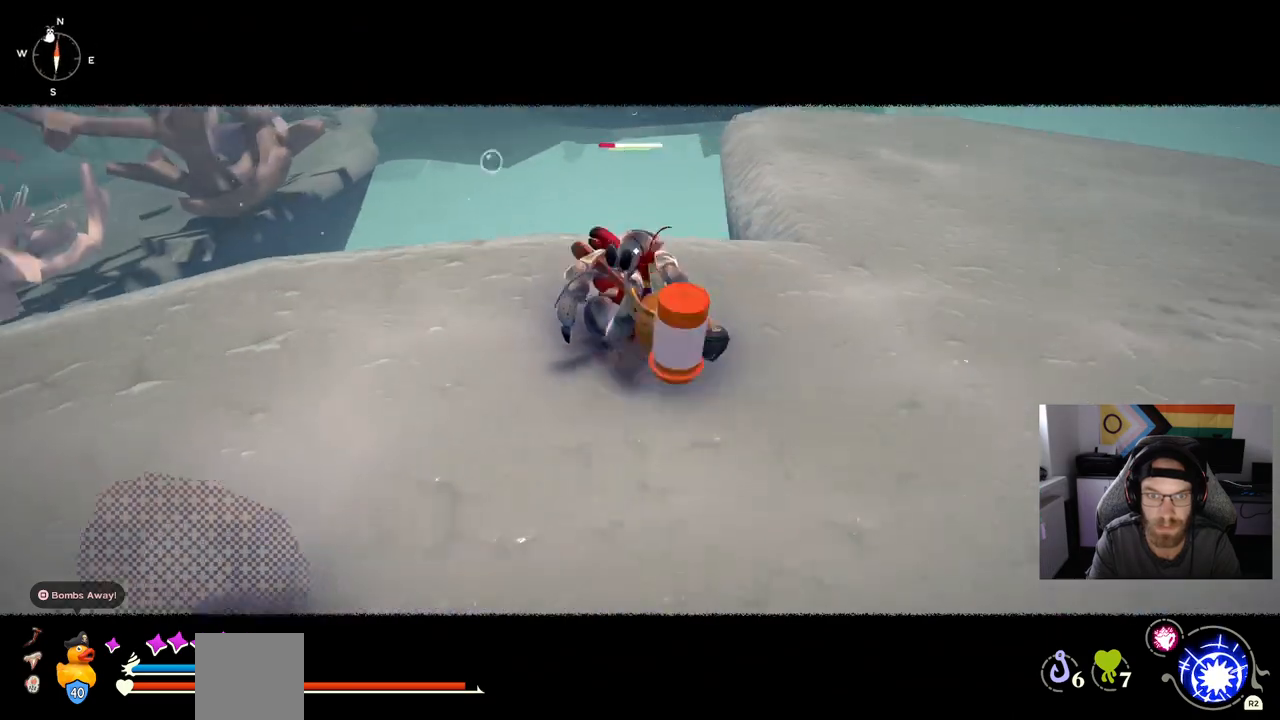
{"buttons": [], "left_stick": "up", "right_stick": "center", "events": []}
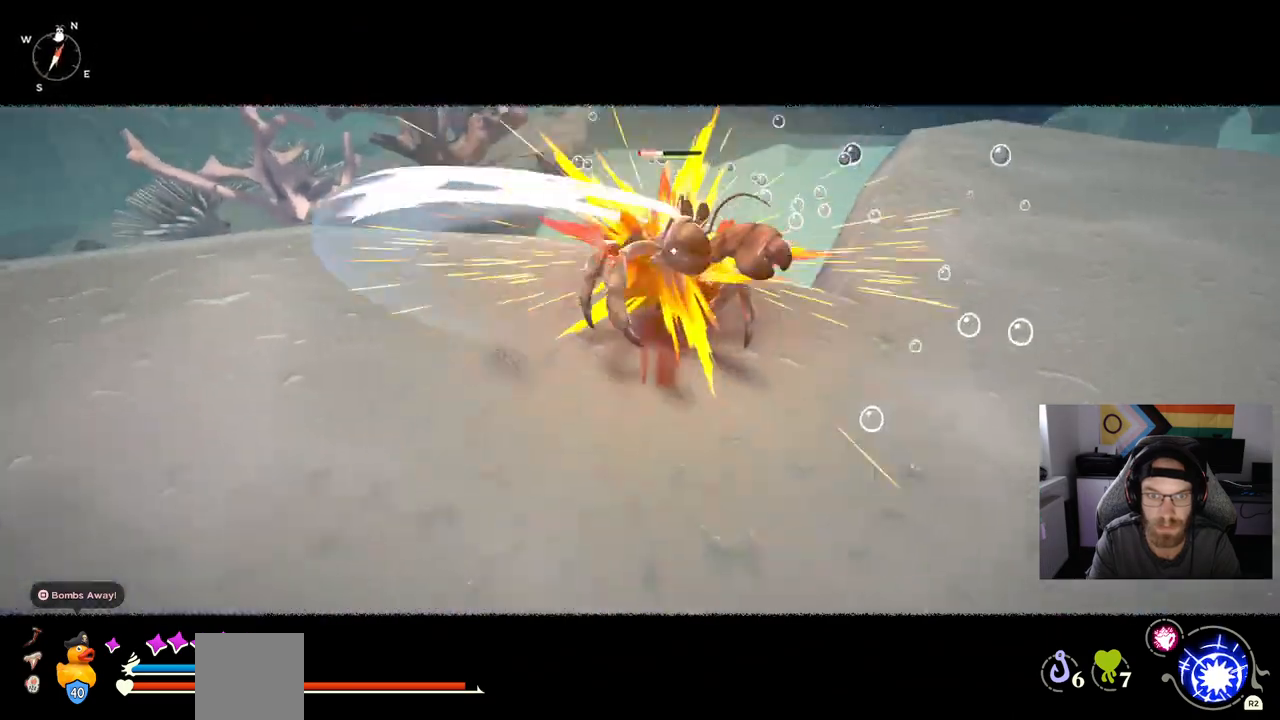
{"buttons": [], "left_stick": "up", "right_stick": "center", "events": []}
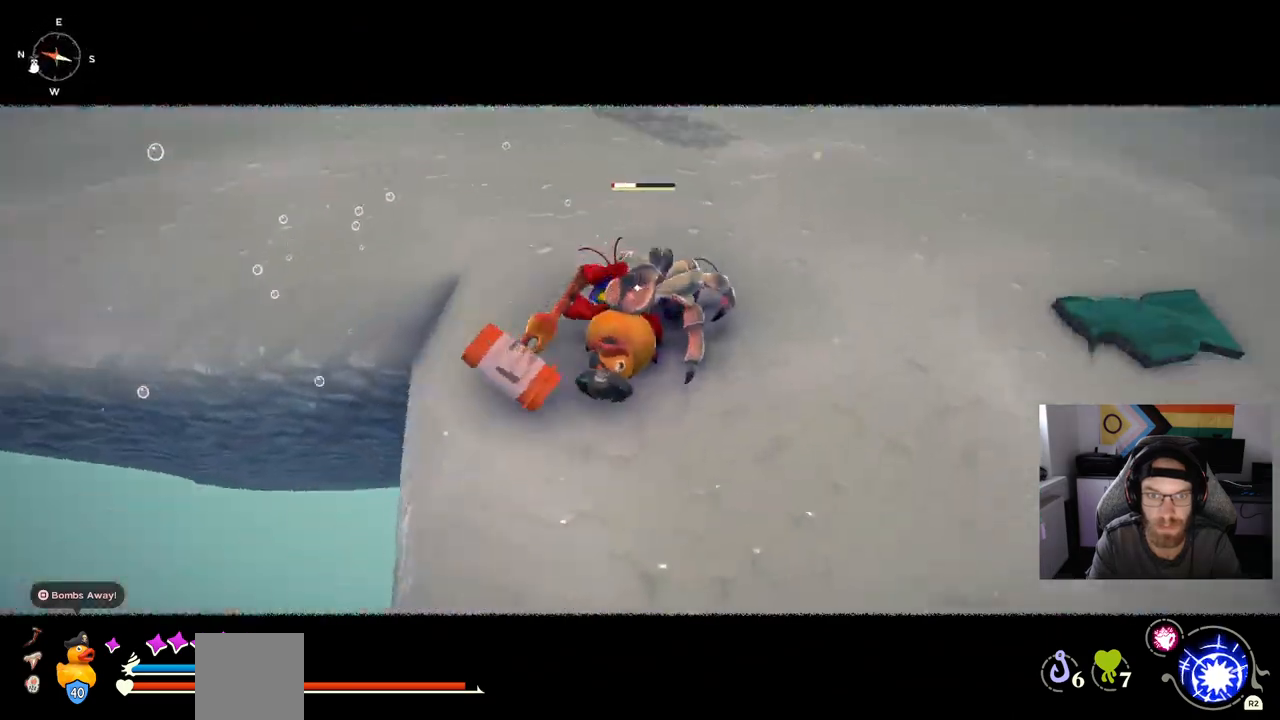
{"buttons": [], "left_stick": "up", "right_stick": "center", "events": []}
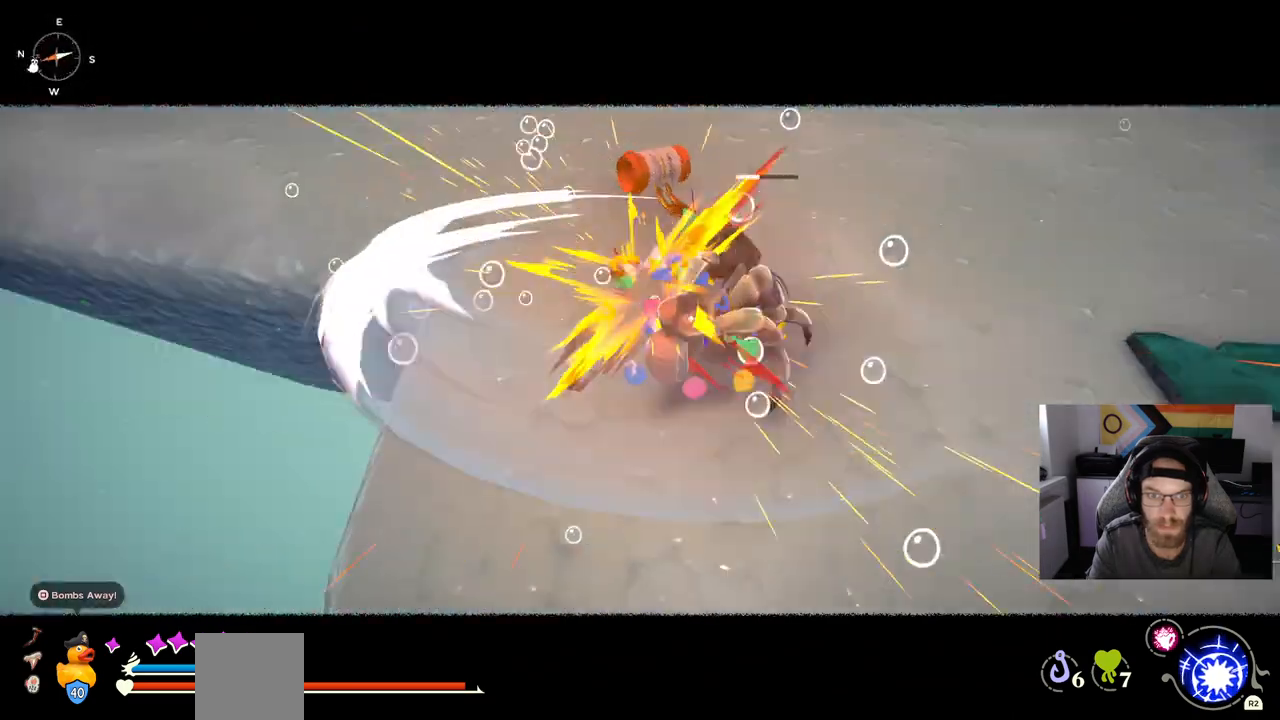
{"buttons": [], "left_stick": "up", "right_stick": "center", "events": []}
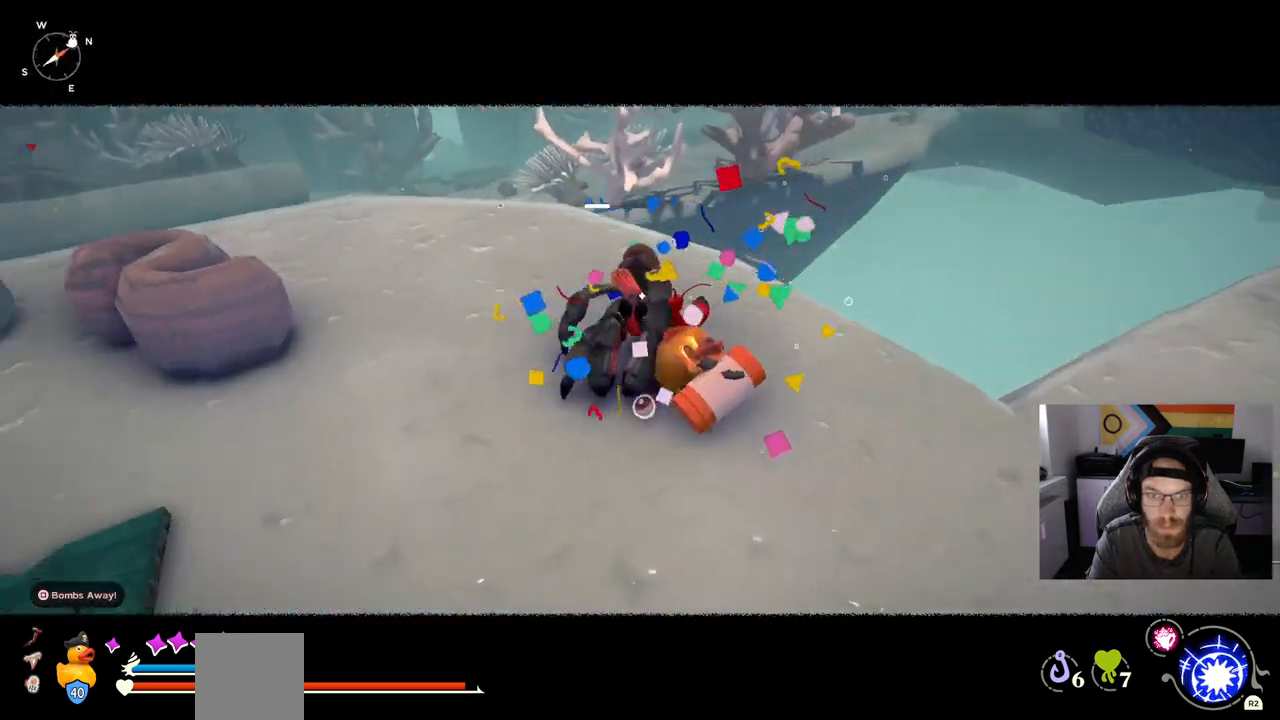
{"buttons": [], "left_stick": "up", "right_stick": "center", "events": []}
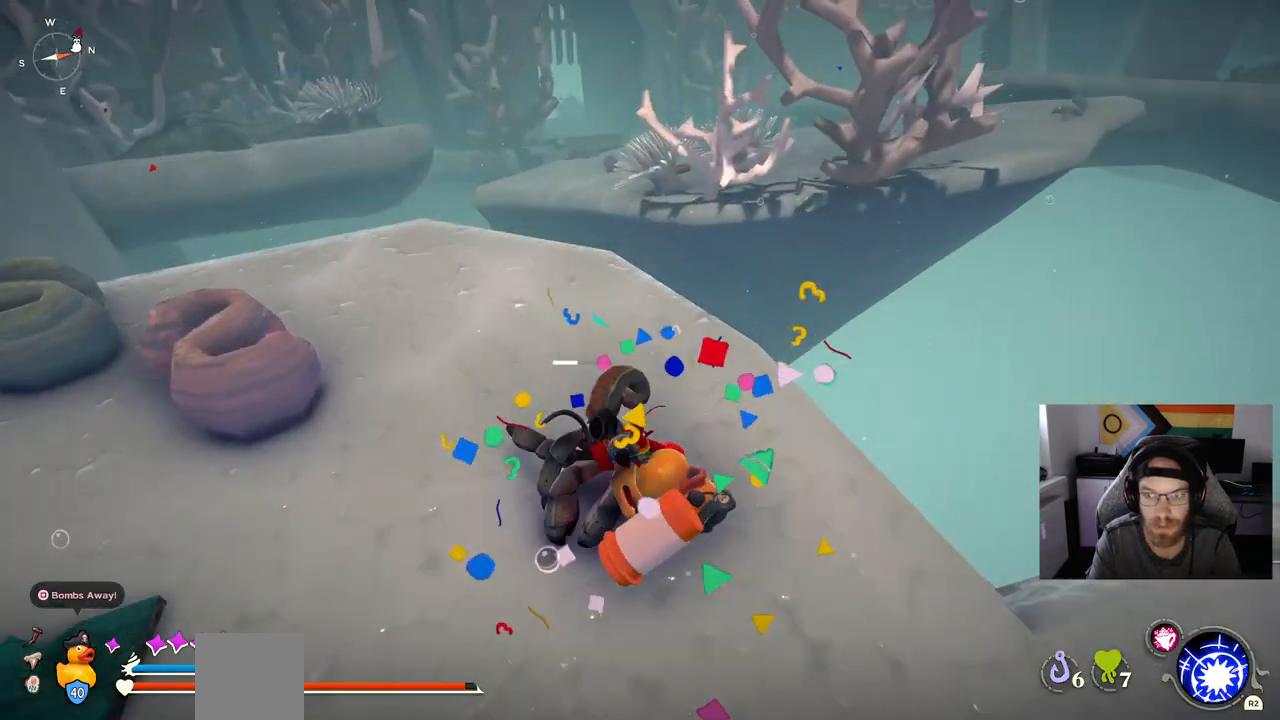
{"buttons": [], "left_stick": "up", "right_stick": "center", "events": []}
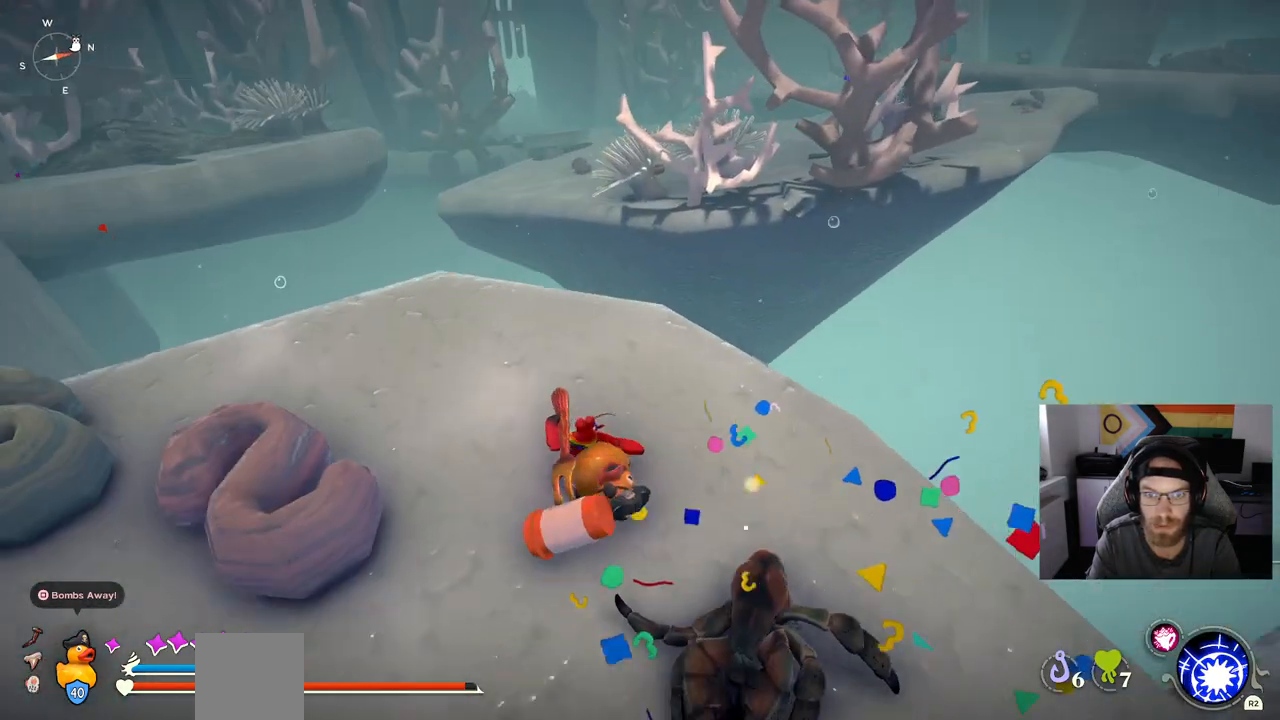
{"buttons": ["CIRCLE"], "left_stick": "up", "right_stick": "center", "events": [[233, "CIRCLE", "down"]]}
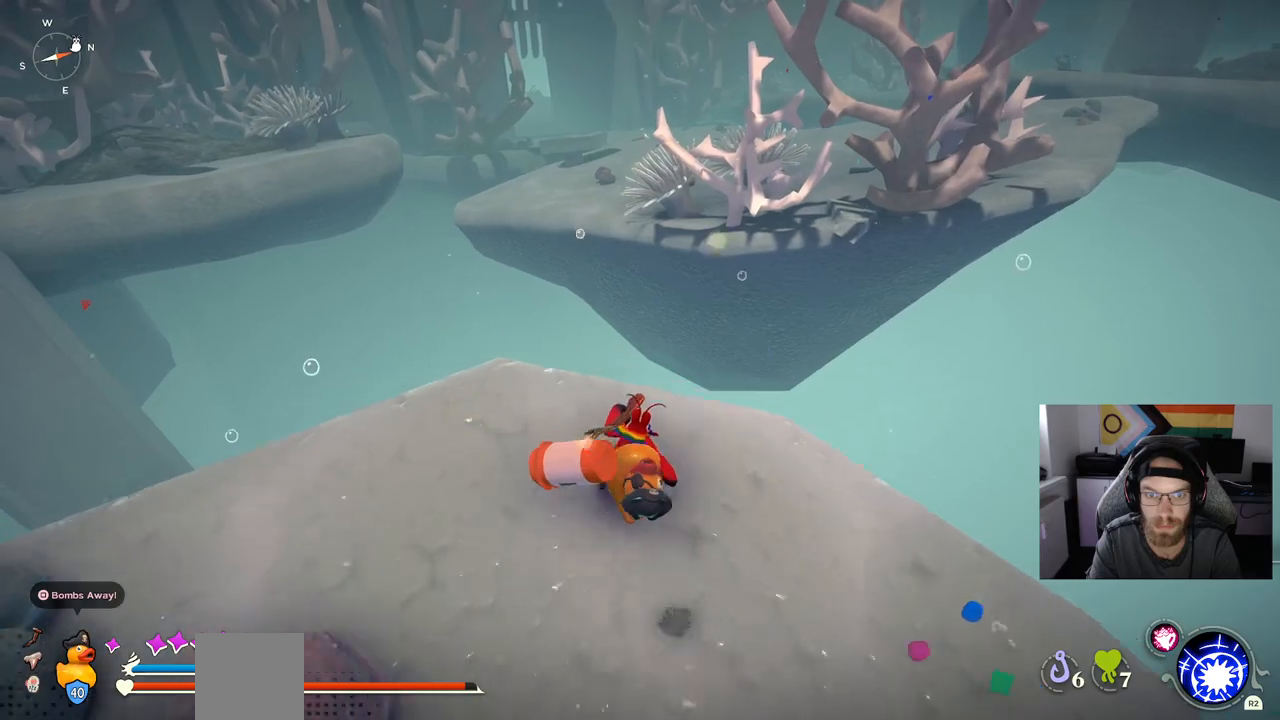
{"buttons": [], "left_stick": "up", "right_stick": "center", "events": [[233, "CROSS", "down"], [450, "CROSS", "up"], [467, "CIRCLE", "up"]]}
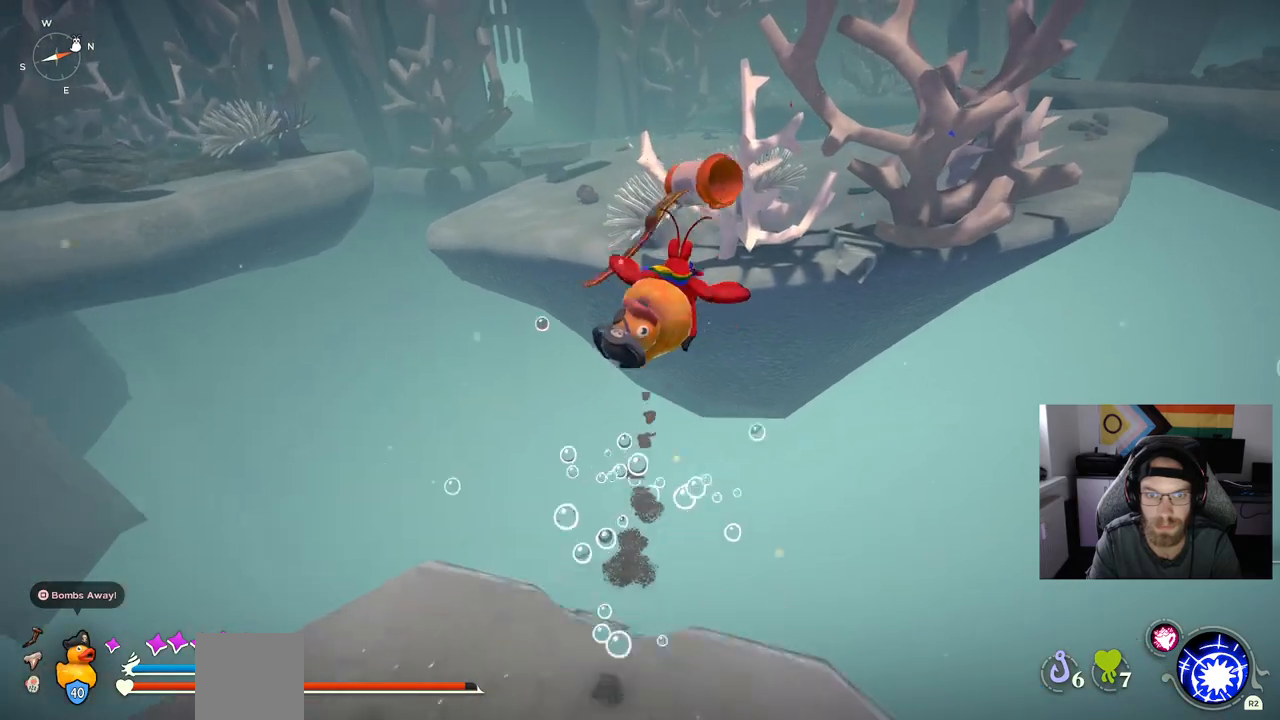
{"buttons": ["CROSS"], "left_stick": "up", "right_stick": "center", "events": [[133, "CROSS", "down"]]}
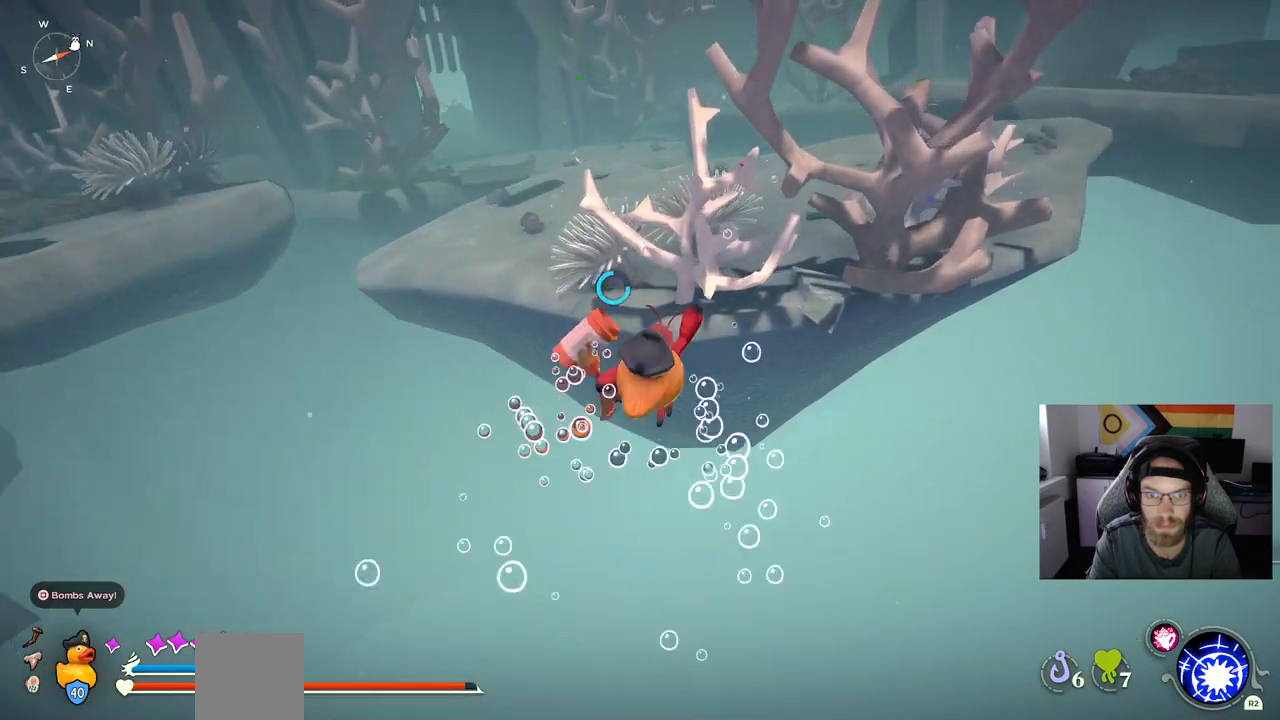
{"buttons": ["CROSS"], "left_stick": "up", "right_stick": "center", "events": []}
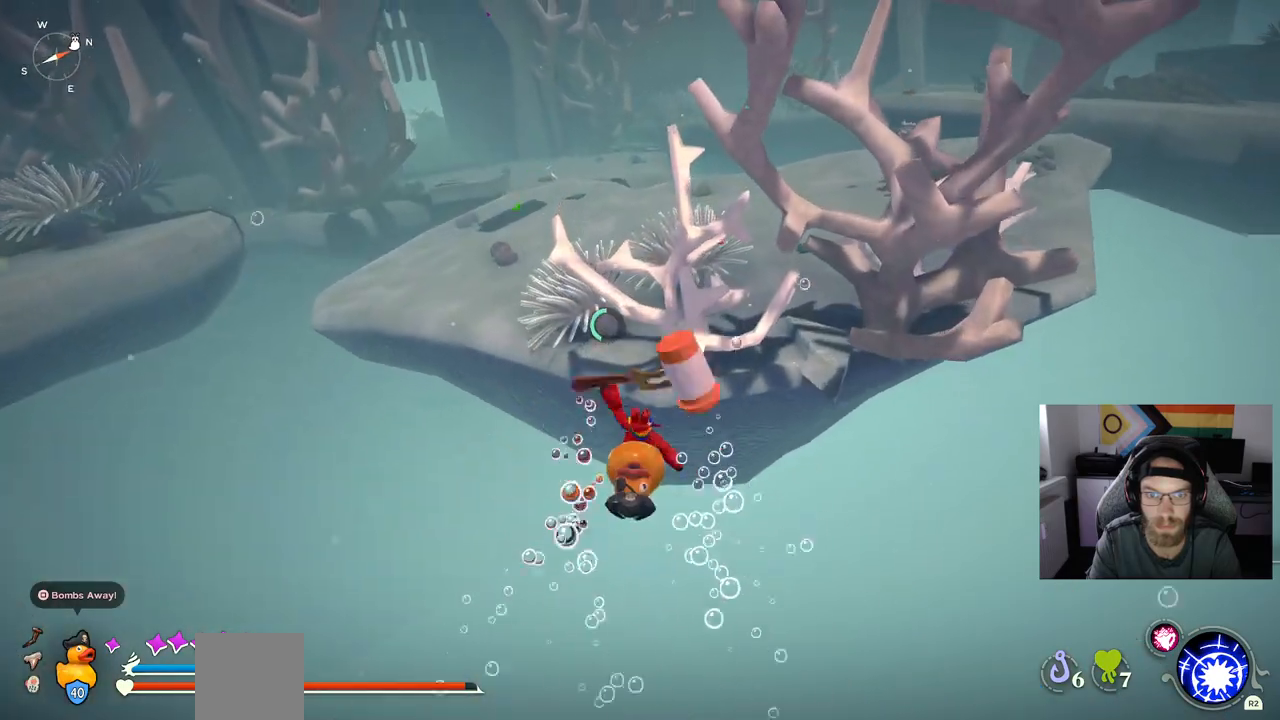
{"buttons": ["CROSS"], "left_stick": "up", "right_stick": "center", "events": []}
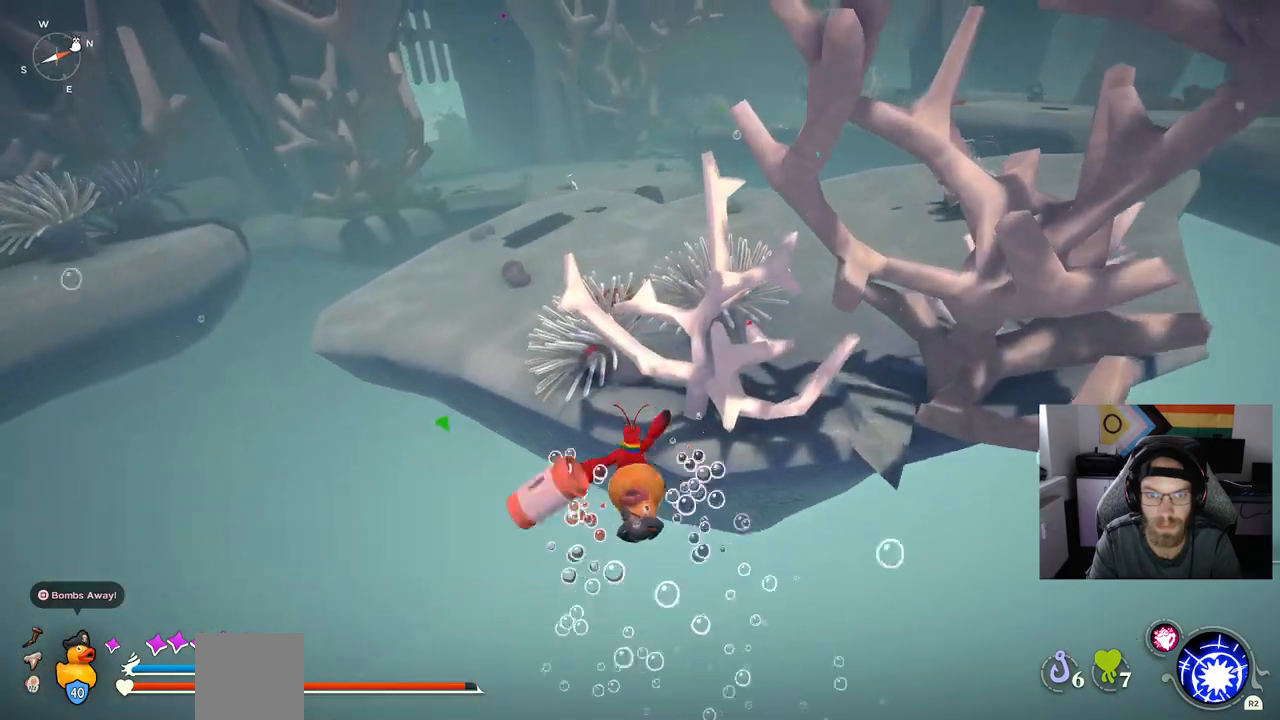
{"buttons": [], "left_stick": "up", "right_stick": "center", "events": [[217, "CROSS", "up"], [383, "CIRCLE", "down"], [500, "CIRCLE", "up"]]}
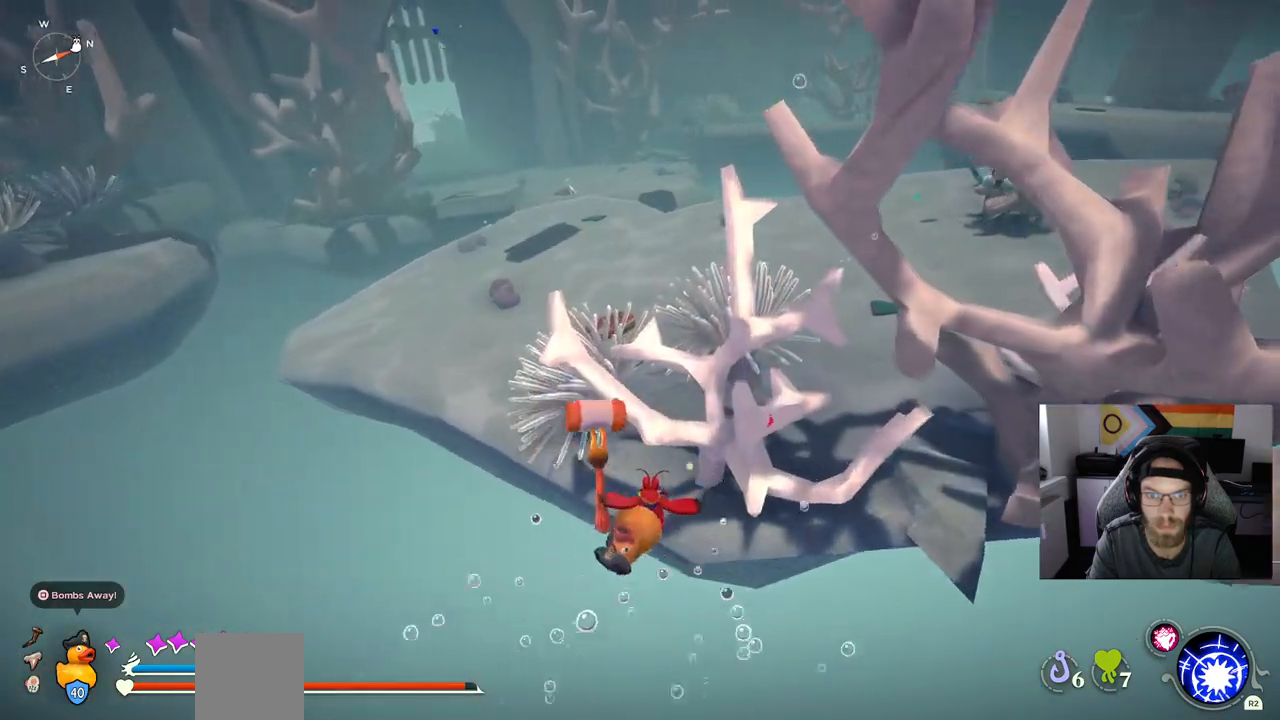
{"buttons": [], "left_stick": "up", "right_stick": "center", "events": []}
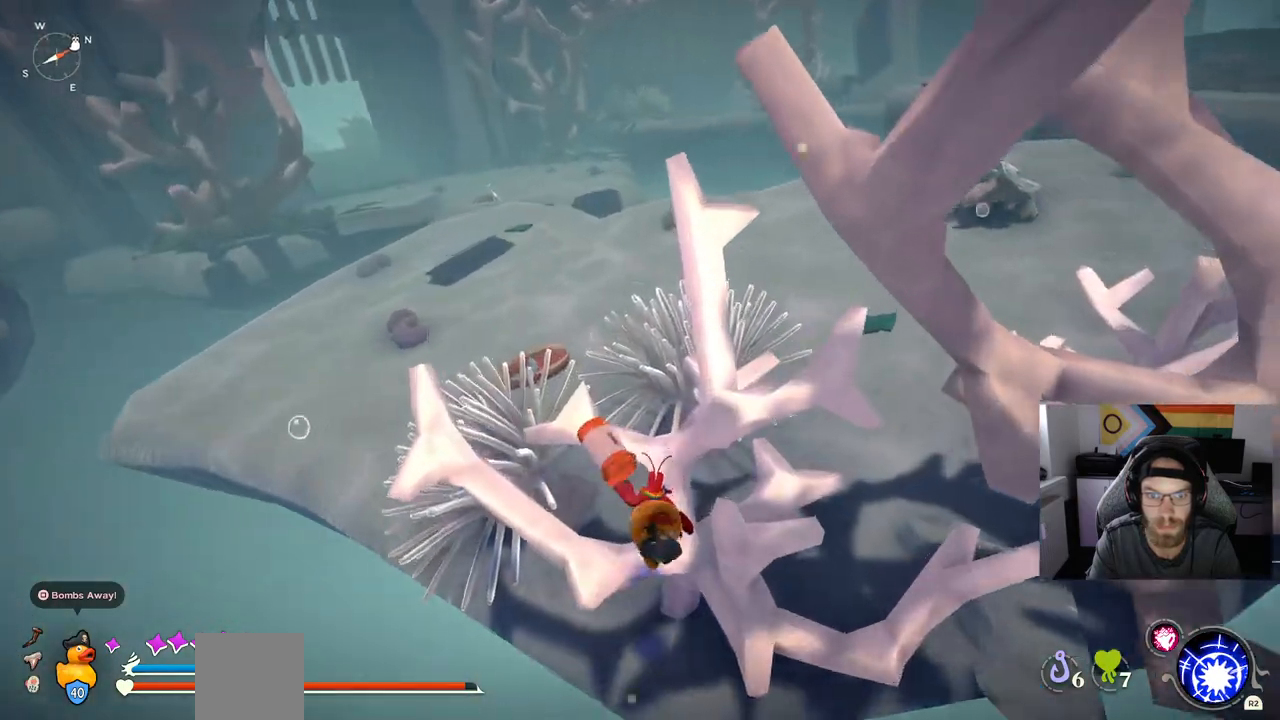
{"buttons": [], "left_stick": "up", "right_stick": "center", "events": []}
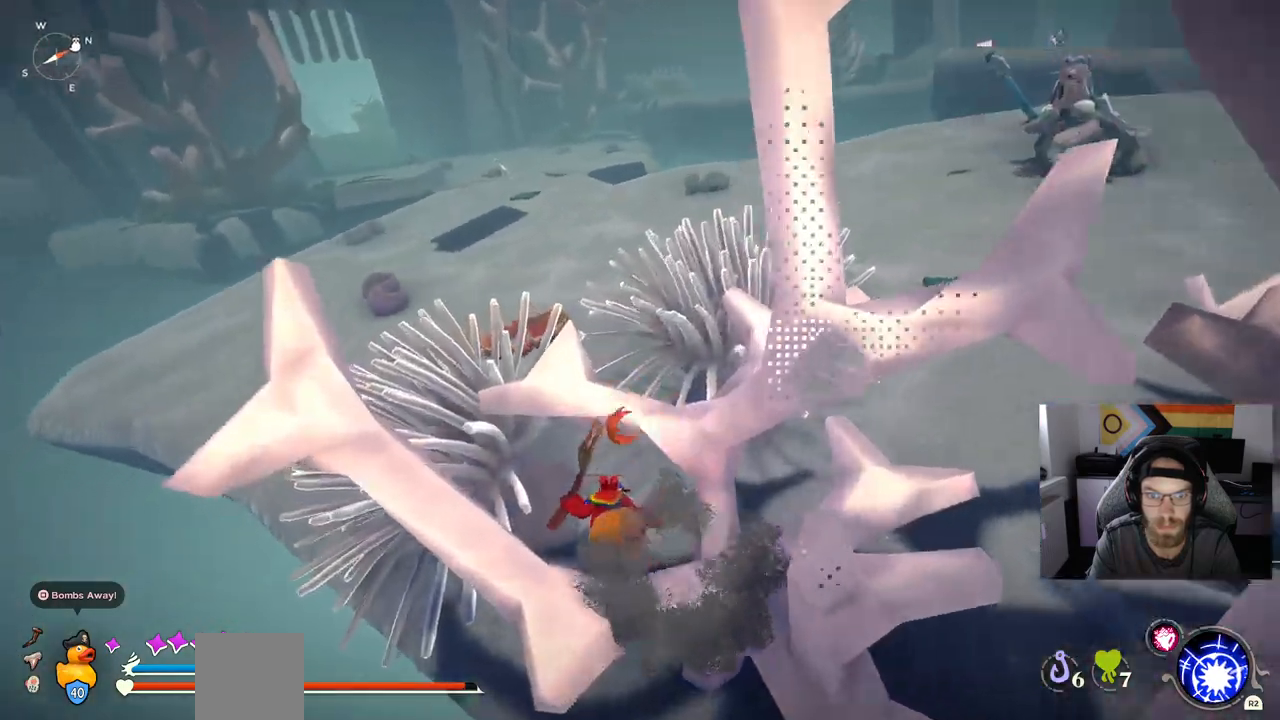
{"buttons": [], "left_stick": "up", "right_stick": "up-right", "events": [[350, "right_stick", "up-right"]]}
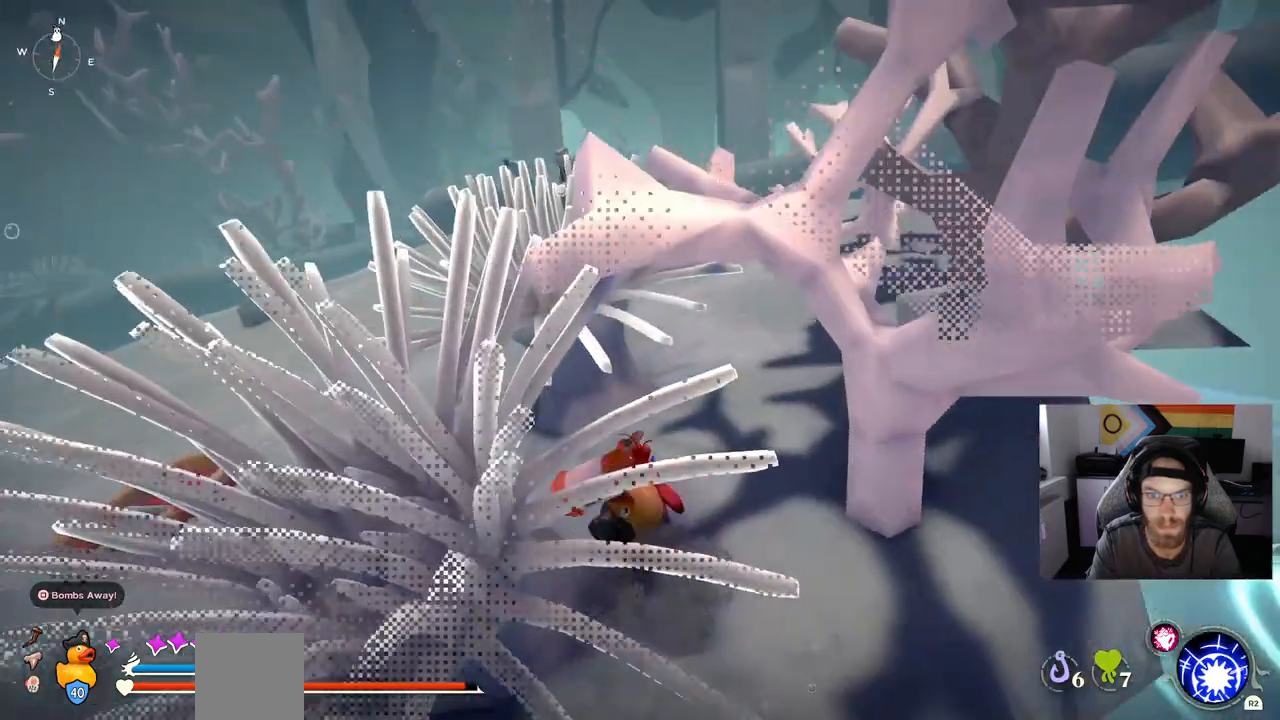
{"buttons": ["CIRCLE"], "left_stick": "up", "right_stick": "up-right", "events": [[33, "CIRCLE", "down"], [217, "right_stick", "center"], [483, "right_stick", "up-right"]]}
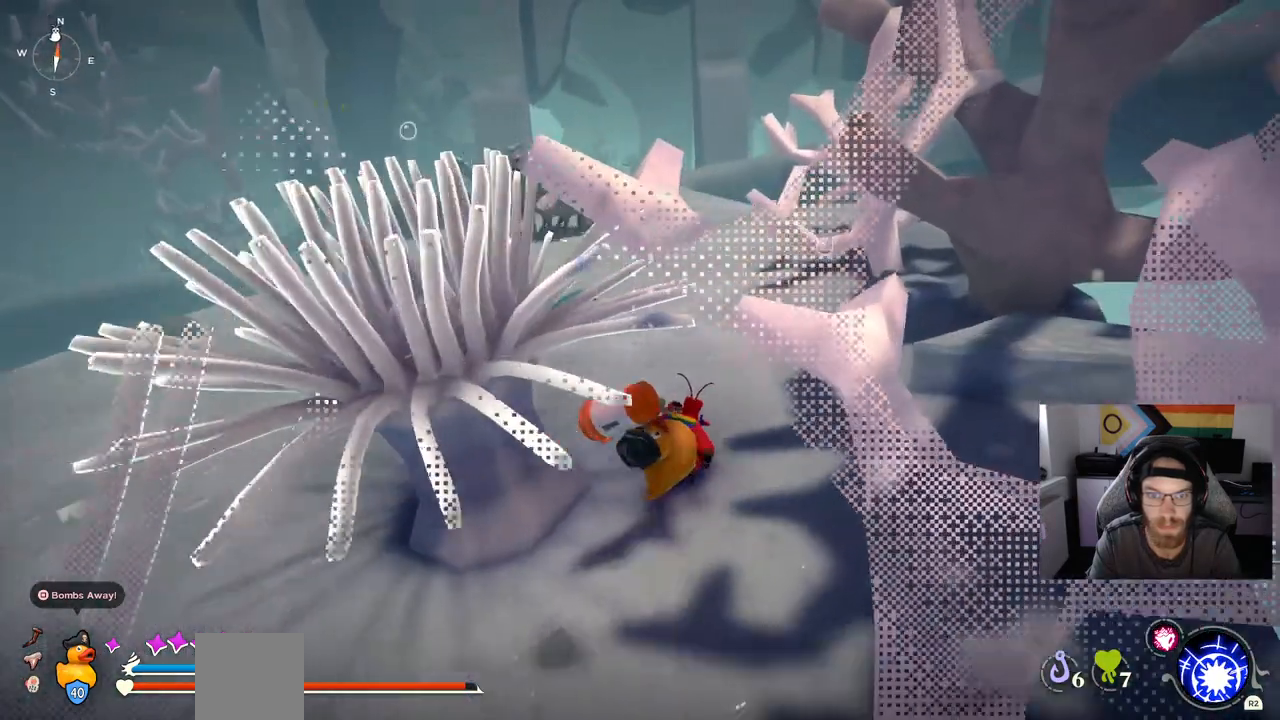
{"buttons": ["CIRCLE"], "left_stick": "up", "right_stick": "center", "events": [[317, "right_stick", "center"]]}